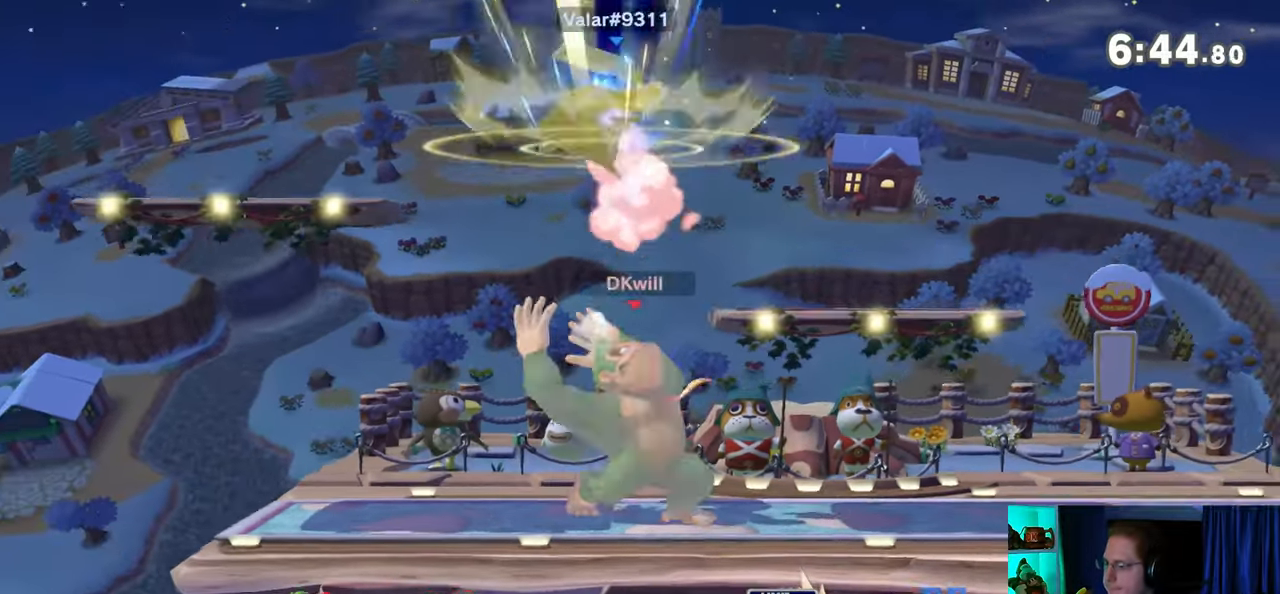
Gameplay with a controller (Nintendo layout); each line is a JSON object with the inputs held at the frame after it. "events" lists button and stick changes between this image and that frame as [ms after this image, input, new state], when the widget could be followed in between. Not read: L3 R3.
{"buttons": [], "left_stick": "up-left", "right_stick": "center", "events": [[17, "A", "down"], [67, "Y", "up"], [100, "A", "up"], [167, "Y", "down"], [217, "left_stick", "up-left"], [467, "Y", "up"]]}
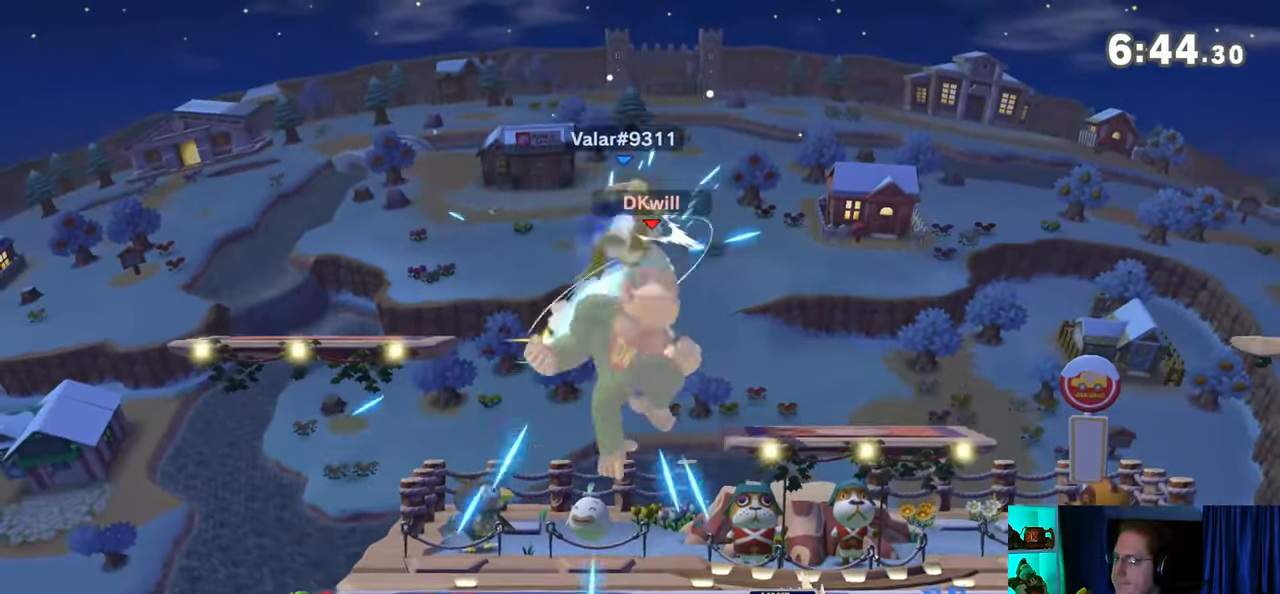
{"buttons": ["Y"], "left_stick": "up", "right_stick": "center", "events": [[67, "left_stick", "up"], [267, "Y", "down"], [300, "A", "down"], [300, "Y", "up"], [350, "A", "up"], [450, "Y", "down"]]}
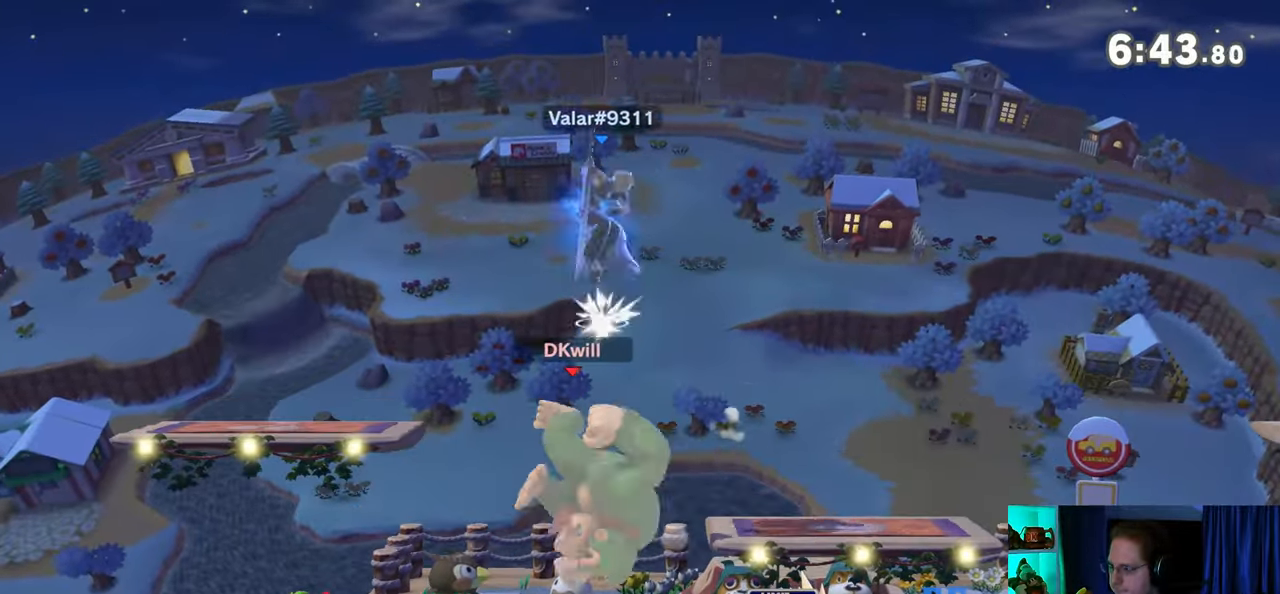
{"buttons": [], "left_stick": "down-right", "right_stick": "center", "events": [[350, "left_stick", "down-right"], [383, "Y", "up"]]}
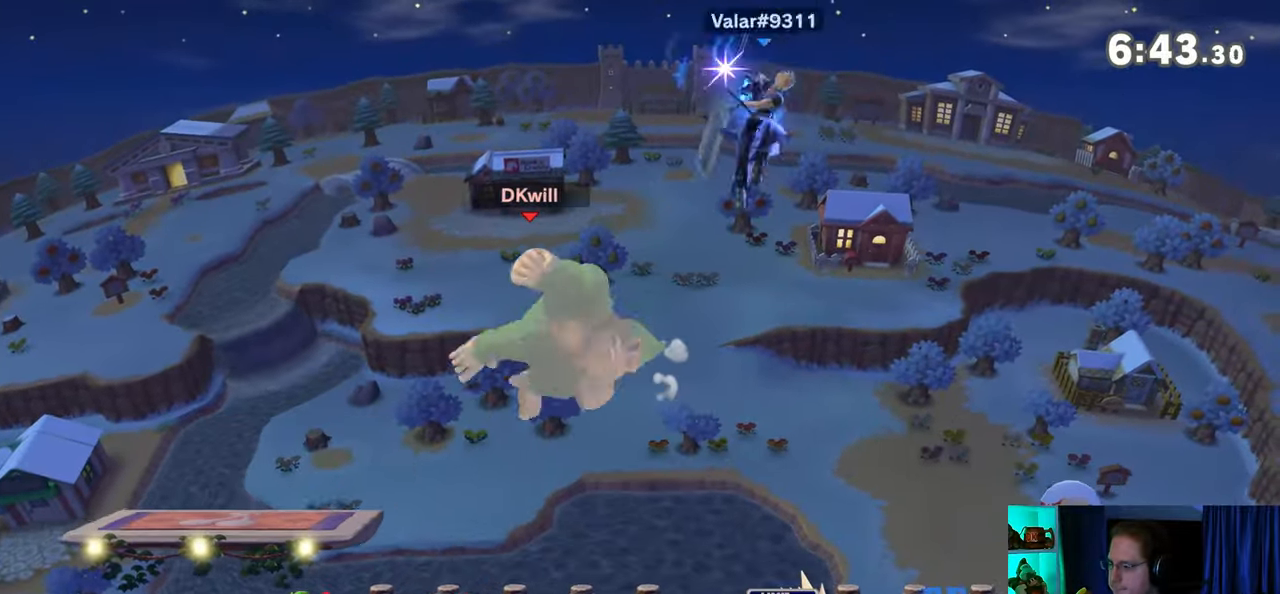
{"buttons": [], "left_stick": "right", "right_stick": "center", "events": [[250, "left_stick", "center"], [317, "left_stick", "right"]]}
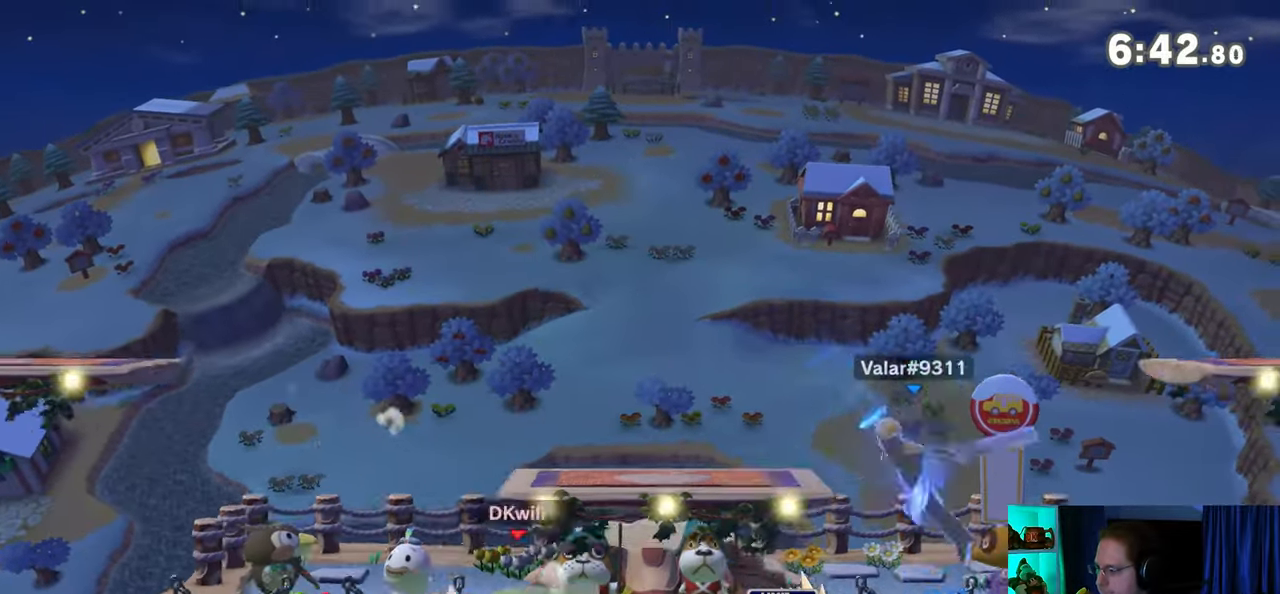
{"buttons": [], "left_stick": "right", "right_stick": "center", "events": [[100, "Y", "down"], [350, "Y", "up"]]}
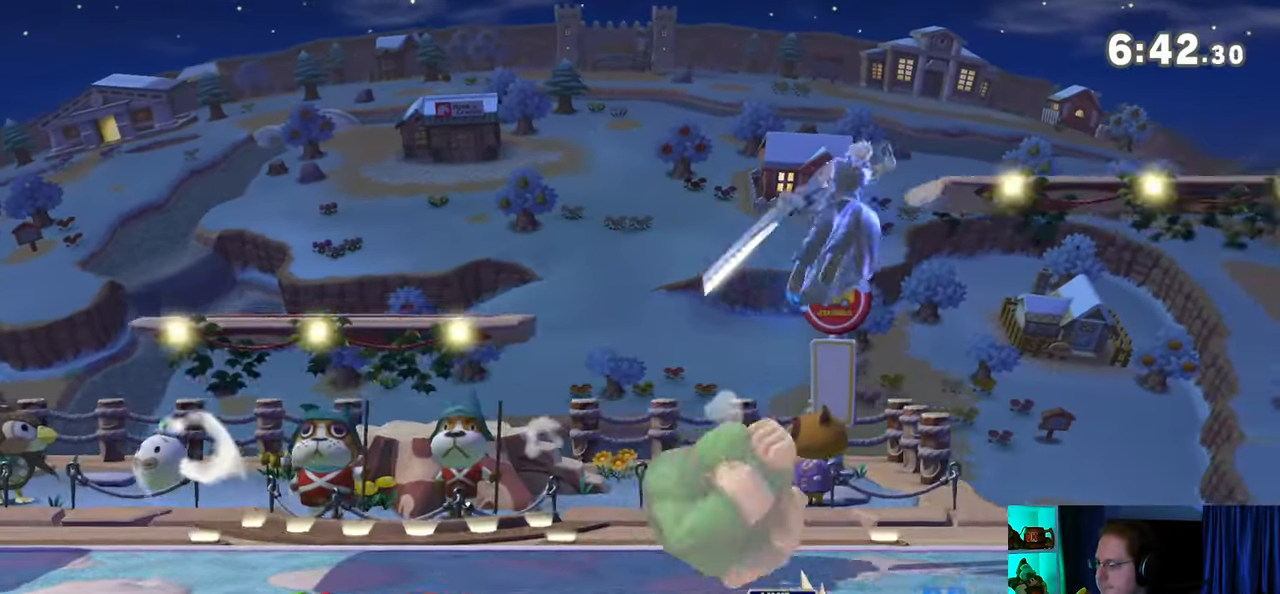
{"buttons": [], "left_stick": "center", "right_stick": "center", "events": [[67, "left_stick", "center"], [167, "A", "down"], [250, "A", "up"]]}
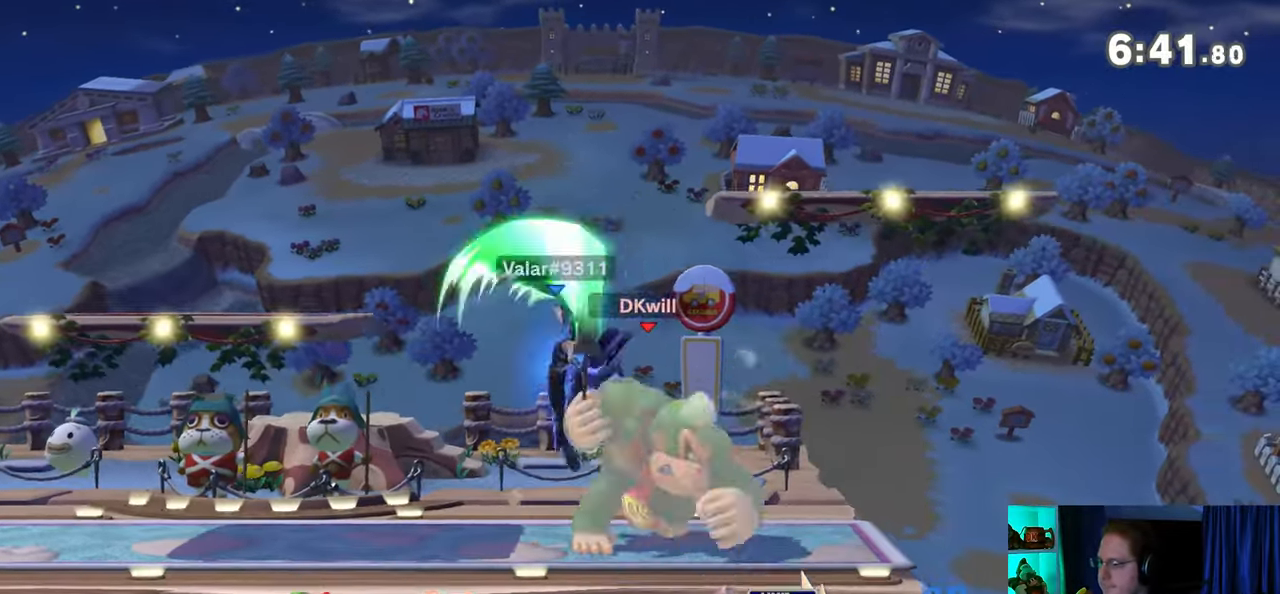
{"buttons": ["B"], "left_stick": "left", "right_stick": "center", "events": [[133, "left_stick", "left"], [167, "B", "down"], [200, "B", "up"], [450, "B", "down"]]}
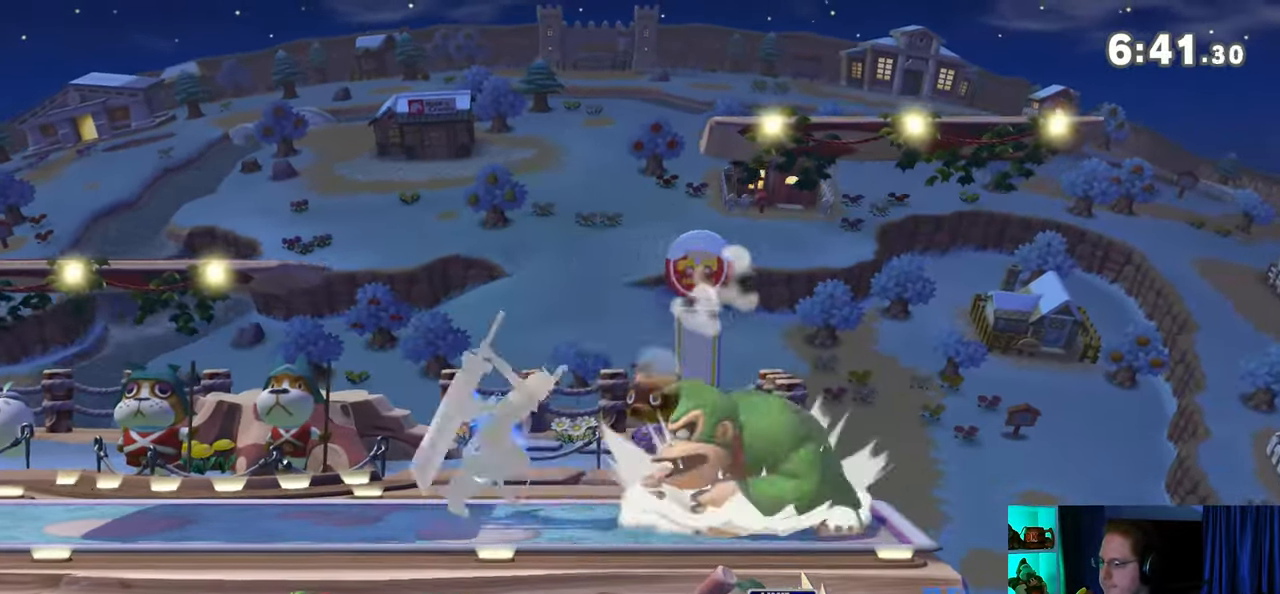
{"buttons": [], "left_stick": "left", "right_stick": "center", "events": [[17, "B", "up"], [67, "B", "down"], [100, "B", "up"]]}
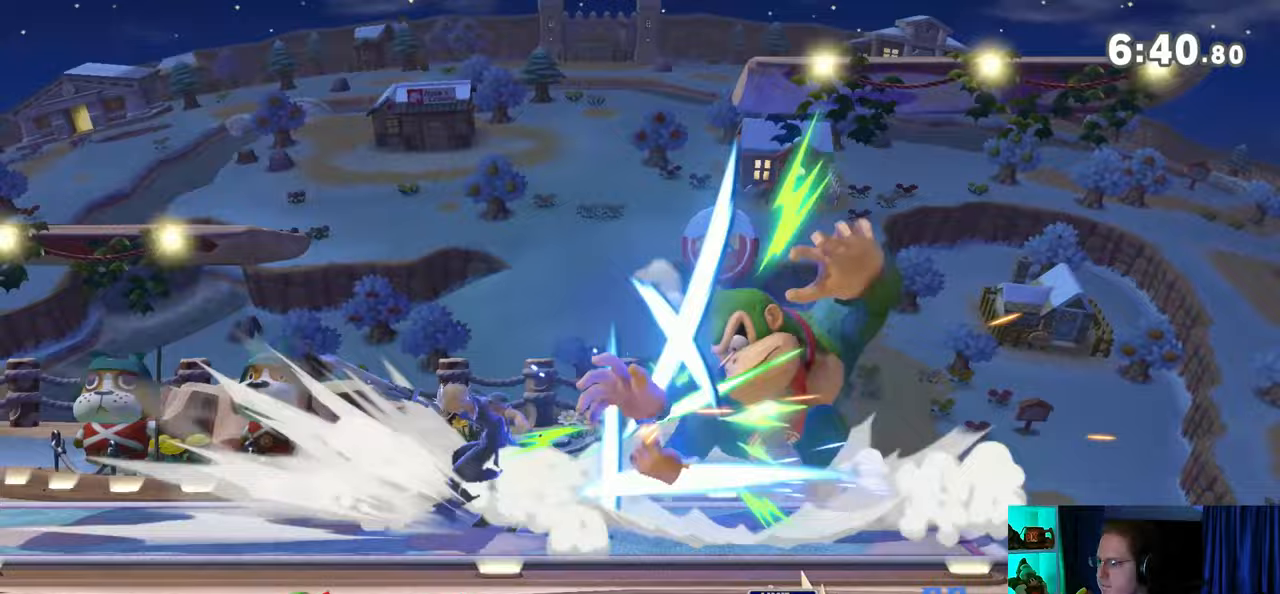
{"buttons": [], "left_stick": "left", "right_stick": "center", "events": []}
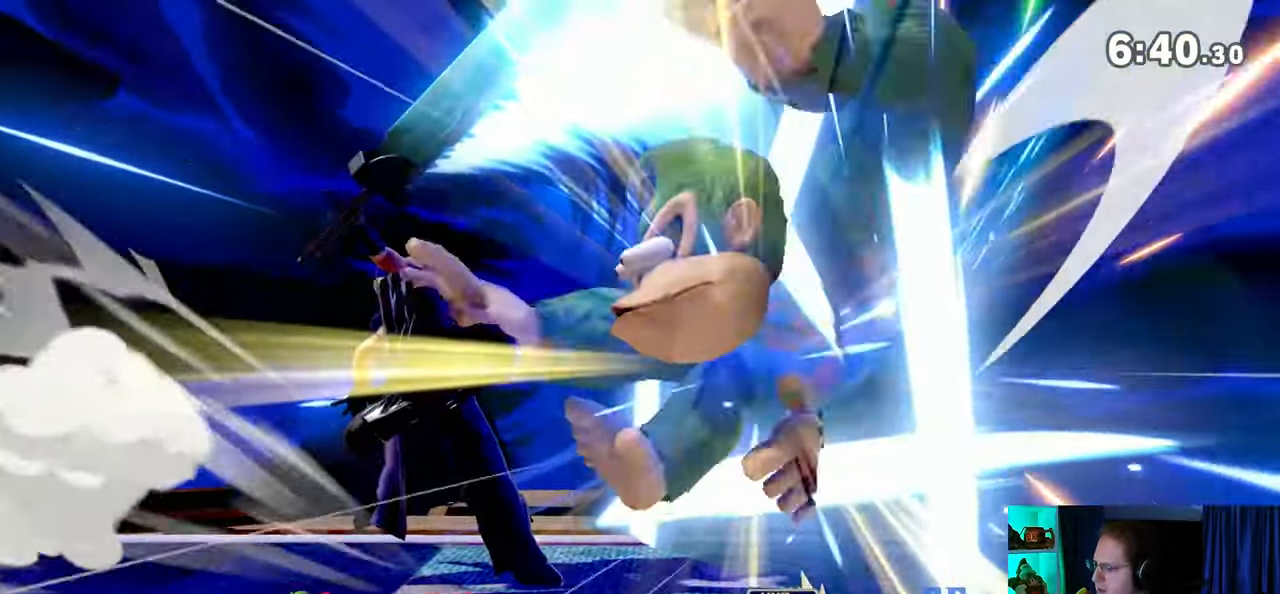
{"buttons": [], "left_stick": "center", "right_stick": "center", "events": [[317, "left_stick", "center"]]}
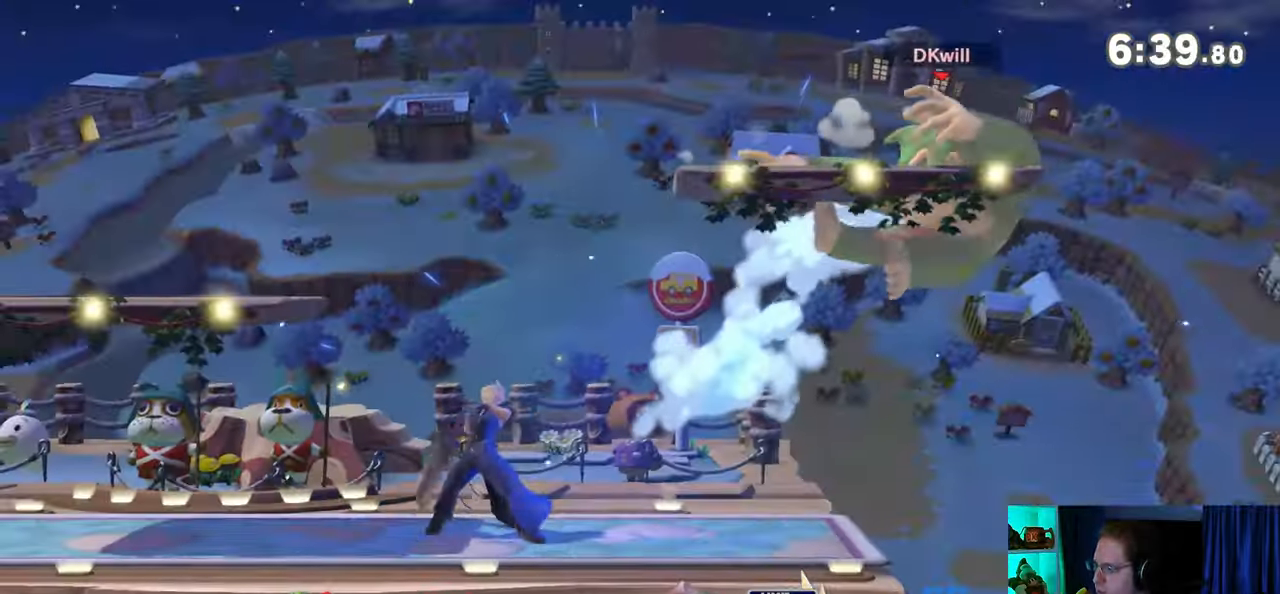
{"buttons": [], "left_stick": "left", "right_stick": "center", "events": [[233, "left_stick", "right"], [350, "left_stick", "center"], [450, "left_stick", "left"]]}
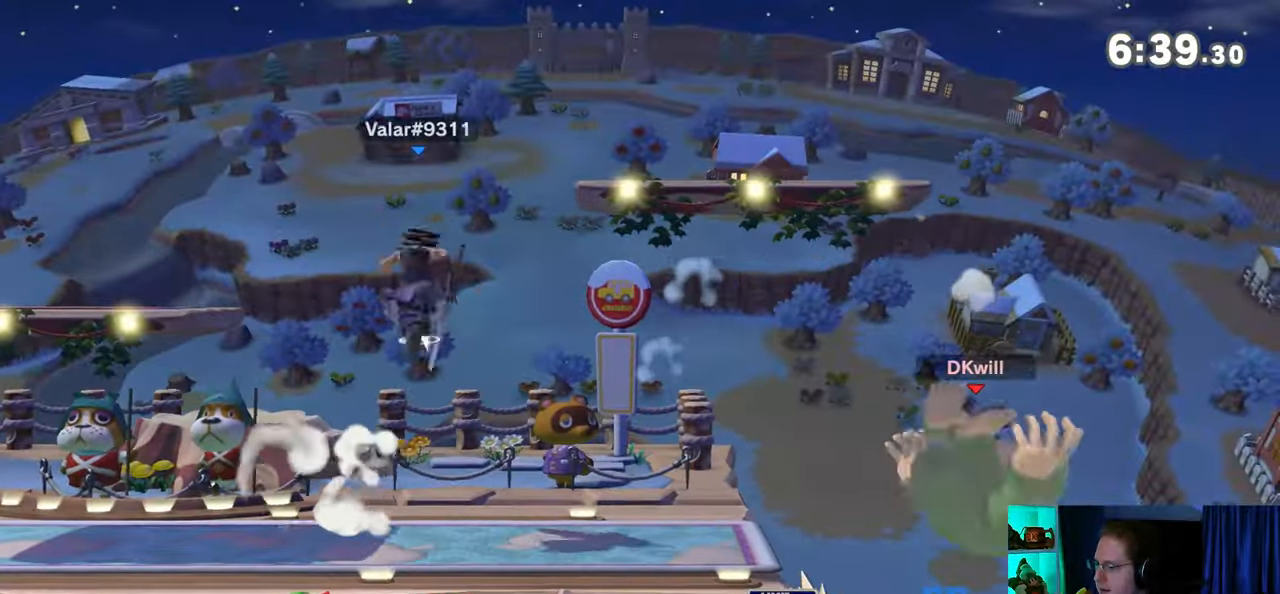
{"buttons": [], "left_stick": "center", "right_stick": "center", "events": [[200, "Y", "down"], [233, "Y", "up"], [283, "left_stick", "center"]]}
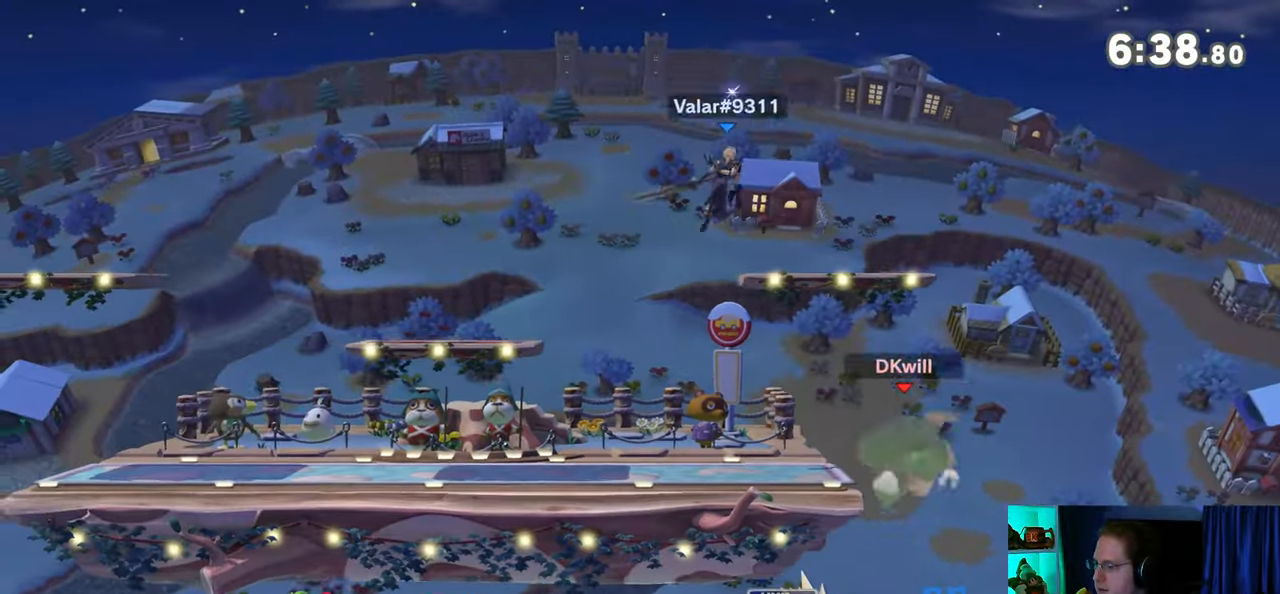
{"buttons": ["R1"], "left_stick": "center", "right_stick": "center", "events": [[17, "left_stick", "left"], [133, "left_stick", "down-left"], [250, "R1", "down"], [250, "left_stick", "down"], [417, "left_stick", "center"]]}
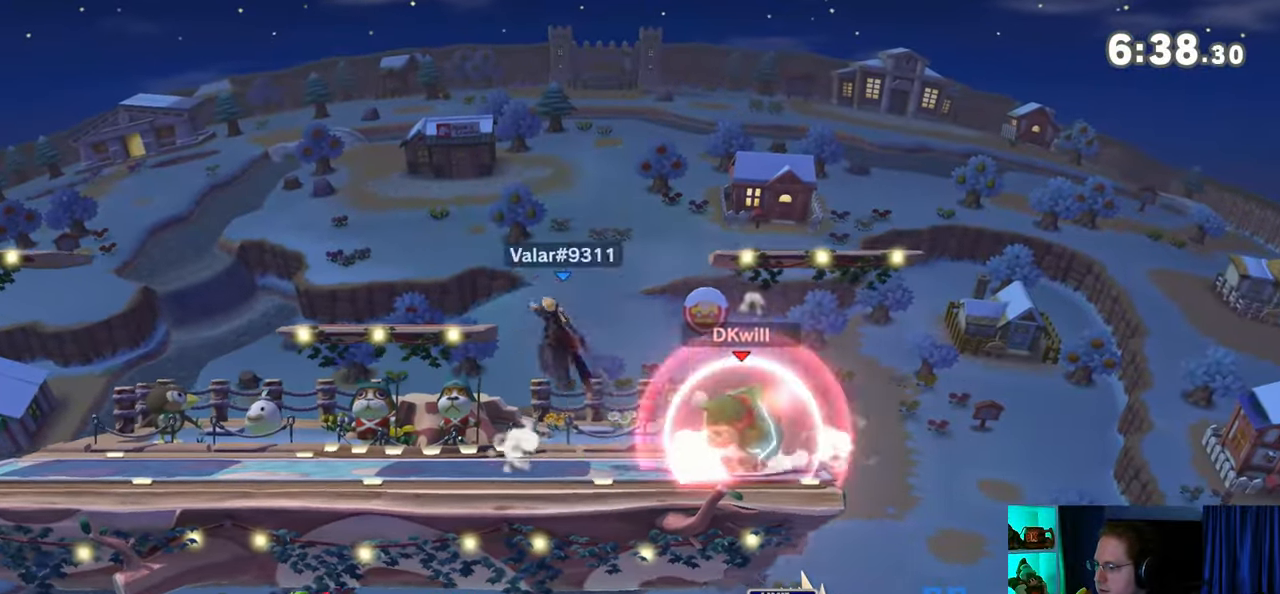
{"buttons": ["R1"], "left_stick": "center", "right_stick": "center", "events": []}
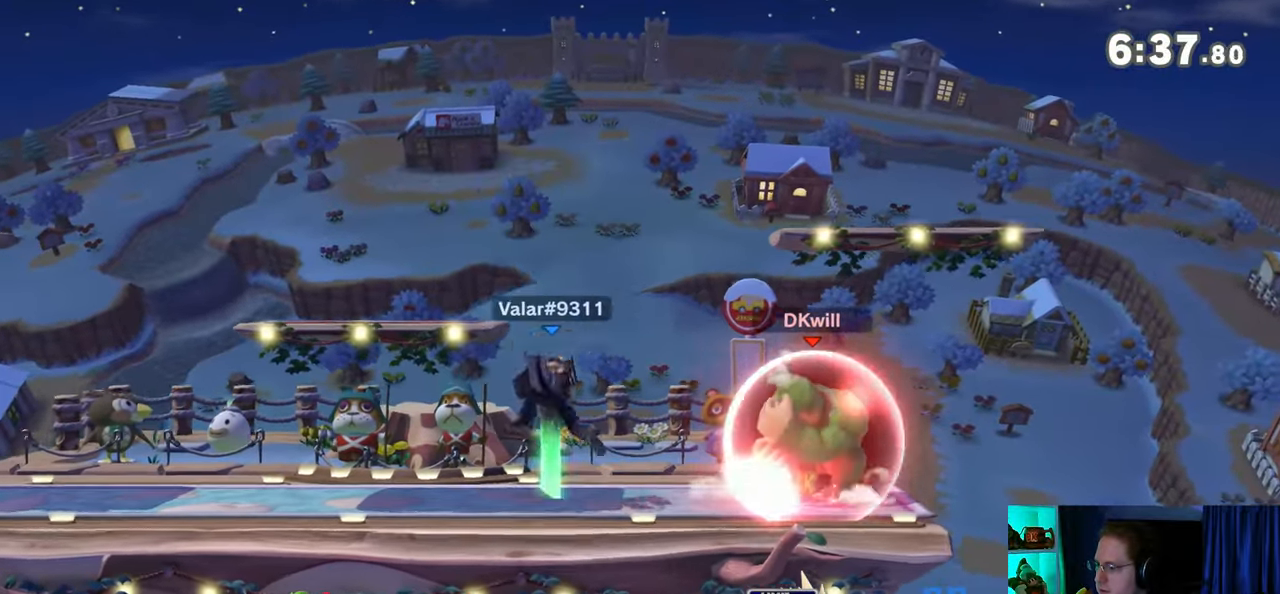
{"buttons": [], "left_stick": "down", "right_stick": "center", "events": [[33, "Y", "down"], [250, "left_stick", "up-right"], [317, "R1", "up"], [317, "Y", "up"], [450, "left_stick", "down"]]}
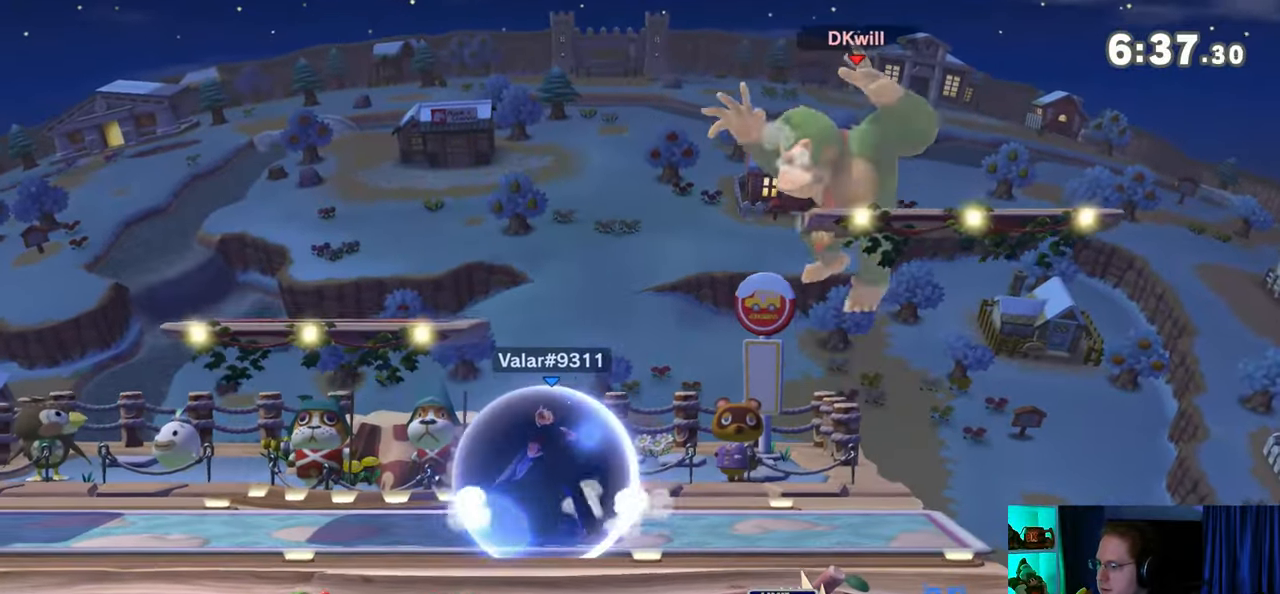
{"buttons": [], "left_stick": "down-left", "right_stick": "center", "events": [[100, "left_stick", "center"], [283, "left_stick", "right"], [500, "left_stick", "down-left"]]}
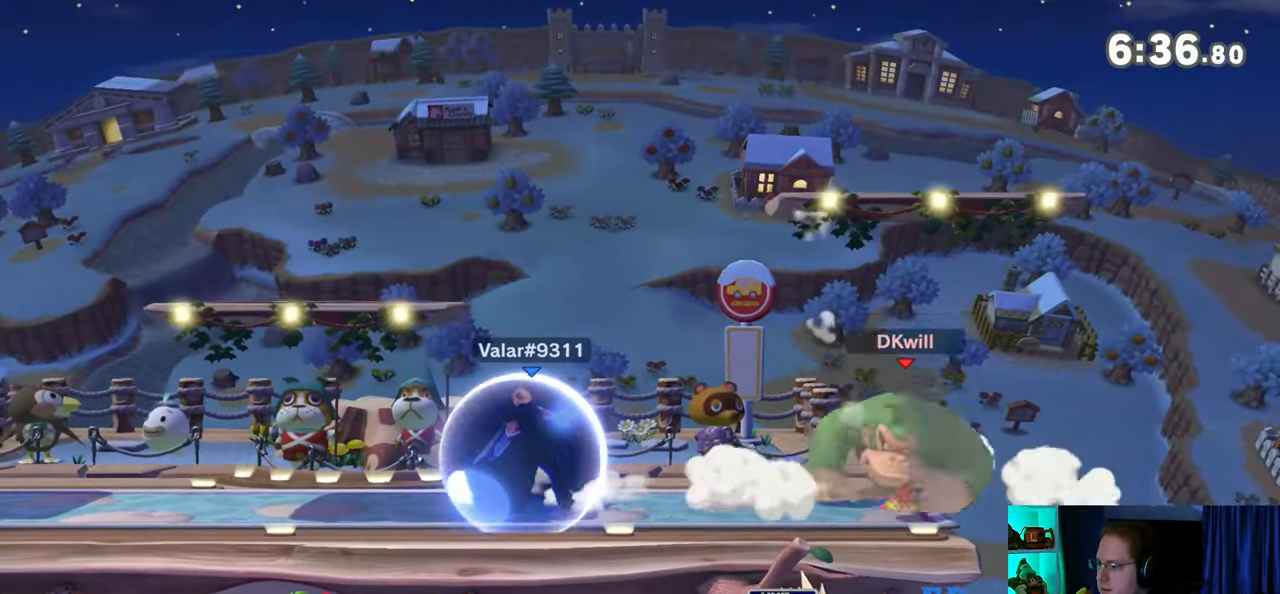
{"buttons": [], "left_stick": "down-left", "right_stick": "center", "events": [[67, "Y", "down"], [167, "Y", "up"], [383, "B", "down"], [450, "B", "up"]]}
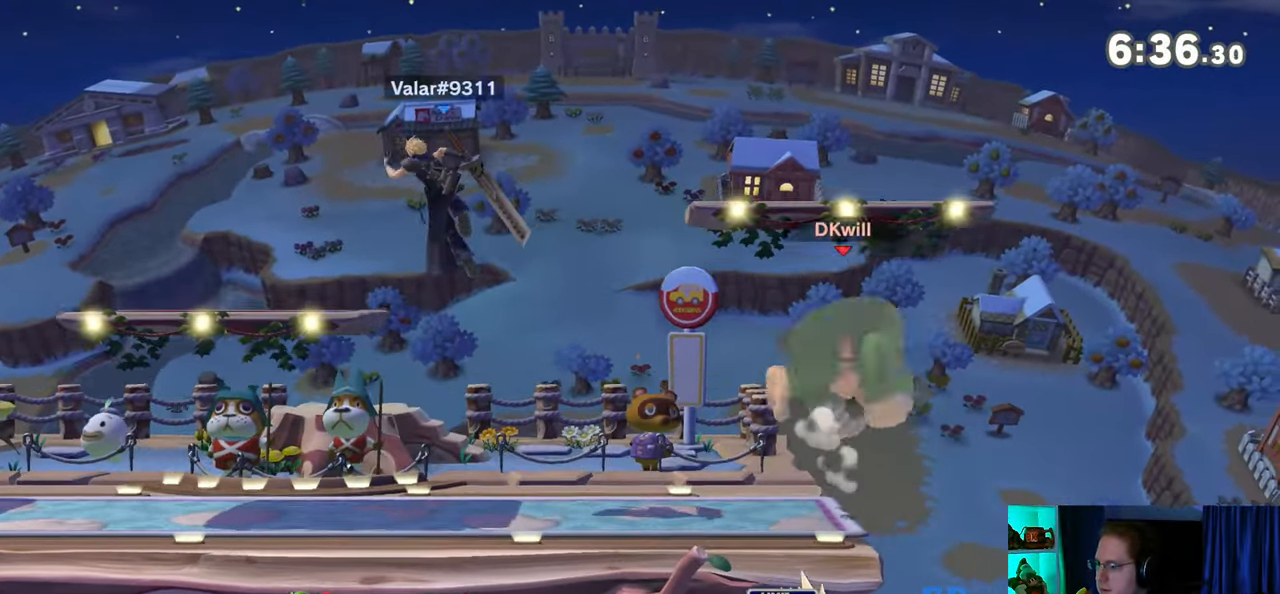
{"buttons": [], "left_stick": "left", "right_stick": "center", "events": [[33, "left_stick", "left"]]}
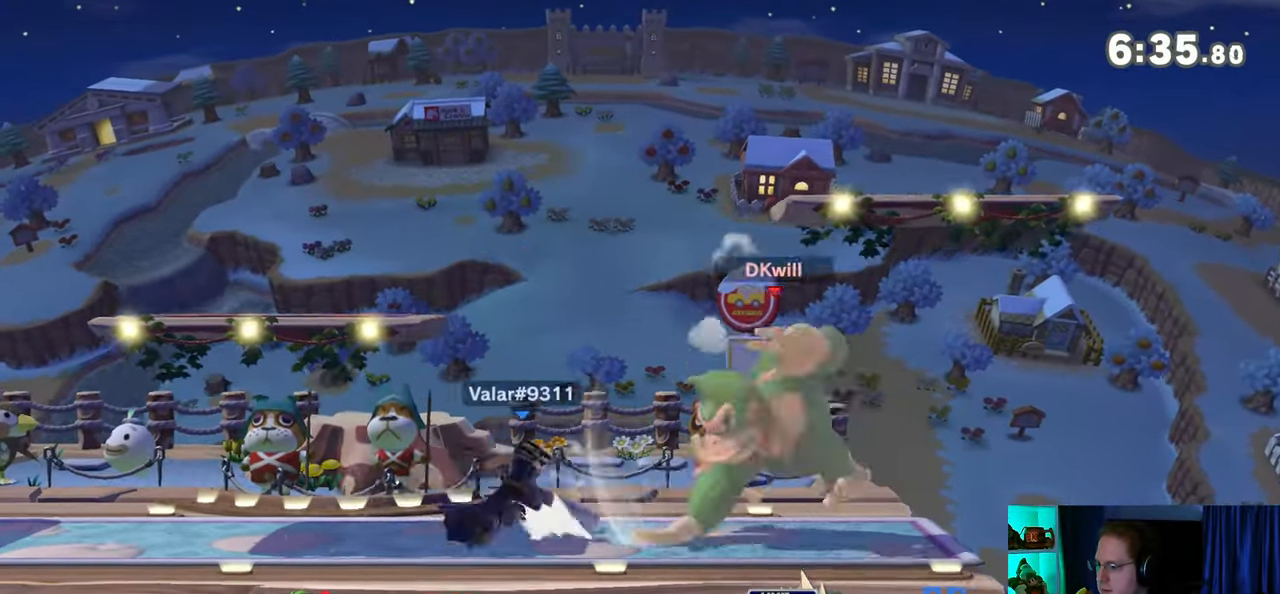
{"buttons": [], "left_stick": "left", "right_stick": "center", "events": [[33, "A", "down"], [67, "A", "up"], [167, "A", "down"], [200, "A", "up"], [267, "A", "down"], [350, "A", "up"], [383, "A", "down"], [483, "A", "up"]]}
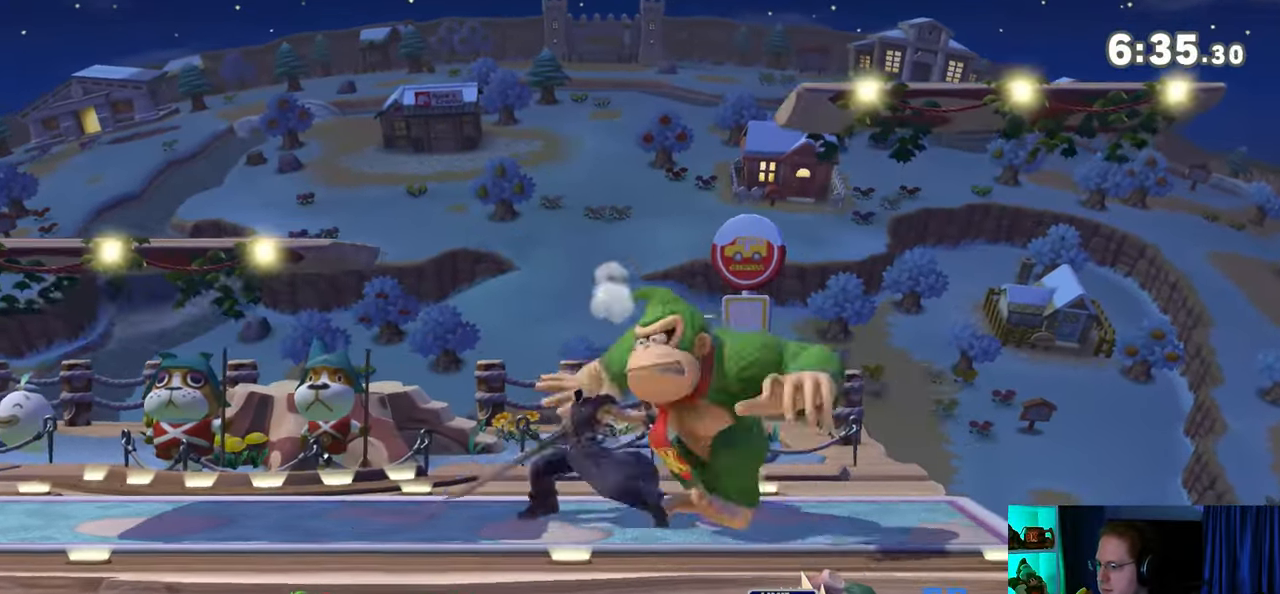
{"buttons": ["A"], "left_stick": "up", "right_stick": "center", "events": [[133, "left_stick", "up"], [167, "Y", "down"], [250, "Y", "up"], [317, "Y", "down"], [350, "Y", "up"], [450, "A", "down"]]}
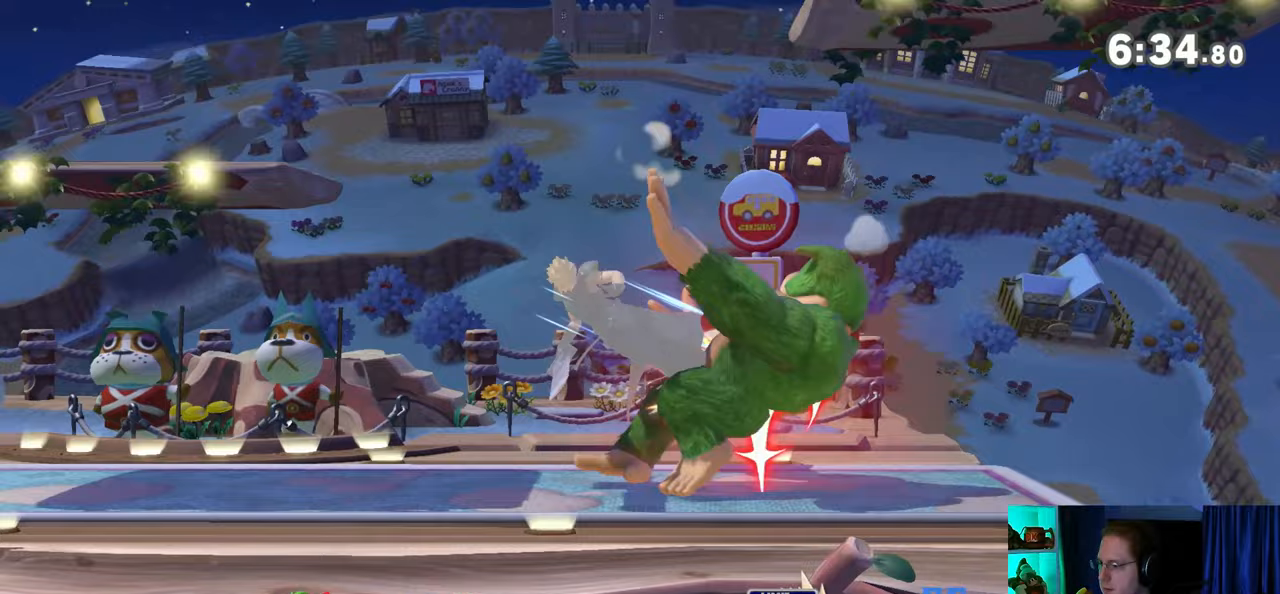
{"buttons": [], "left_stick": "up", "right_stick": "center", "events": [[17, "A", "up"], [67, "A", "down"], [283, "A", "up"]]}
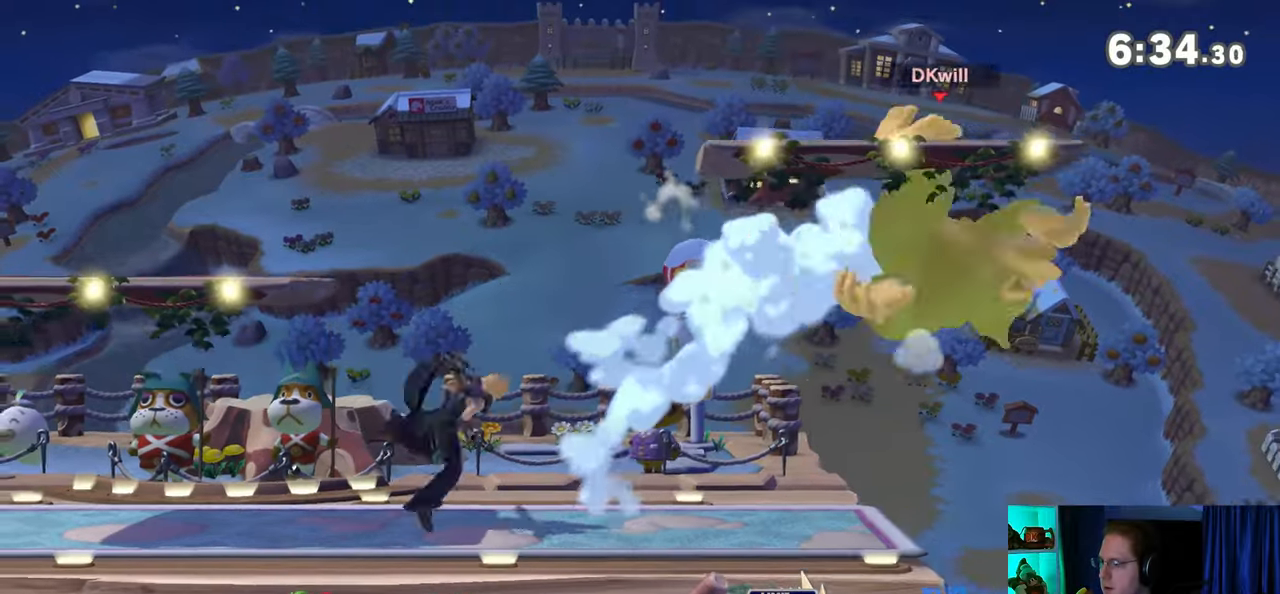
{"buttons": [], "left_stick": "left", "right_stick": "center", "events": [[17, "left_stick", "up-right"], [200, "left_stick", "center"], [350, "left_stick", "left"]]}
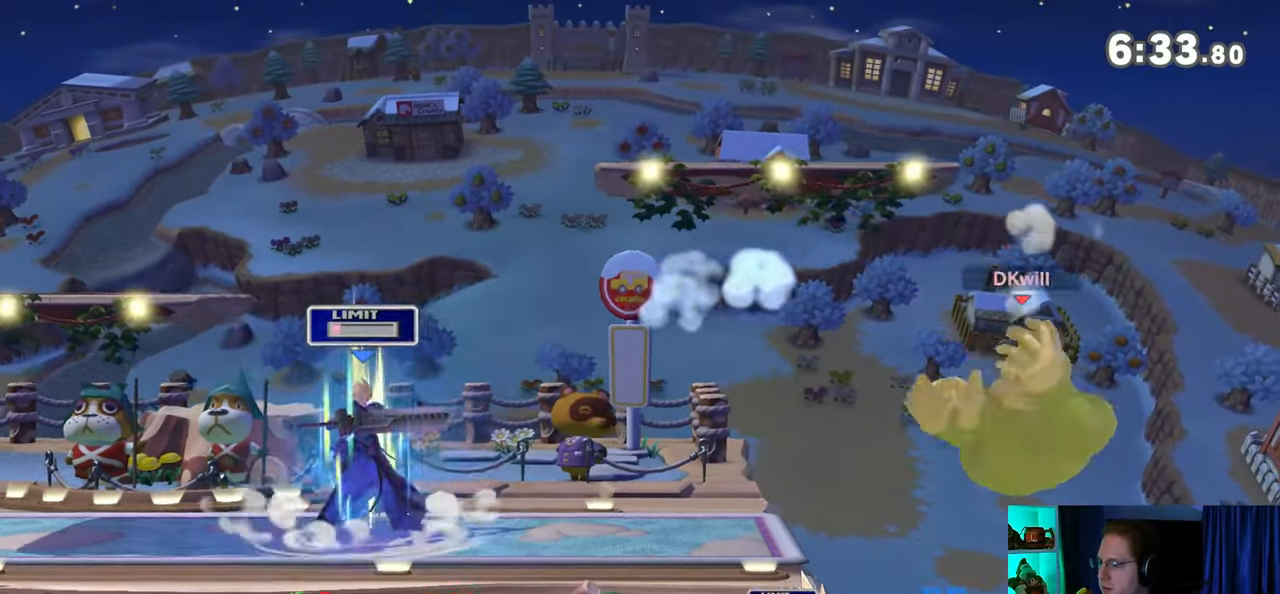
{"buttons": [], "left_stick": "center", "right_stick": "center", "events": [[167, "Y", "down"], [267, "Y", "up"], [417, "left_stick", "center"]]}
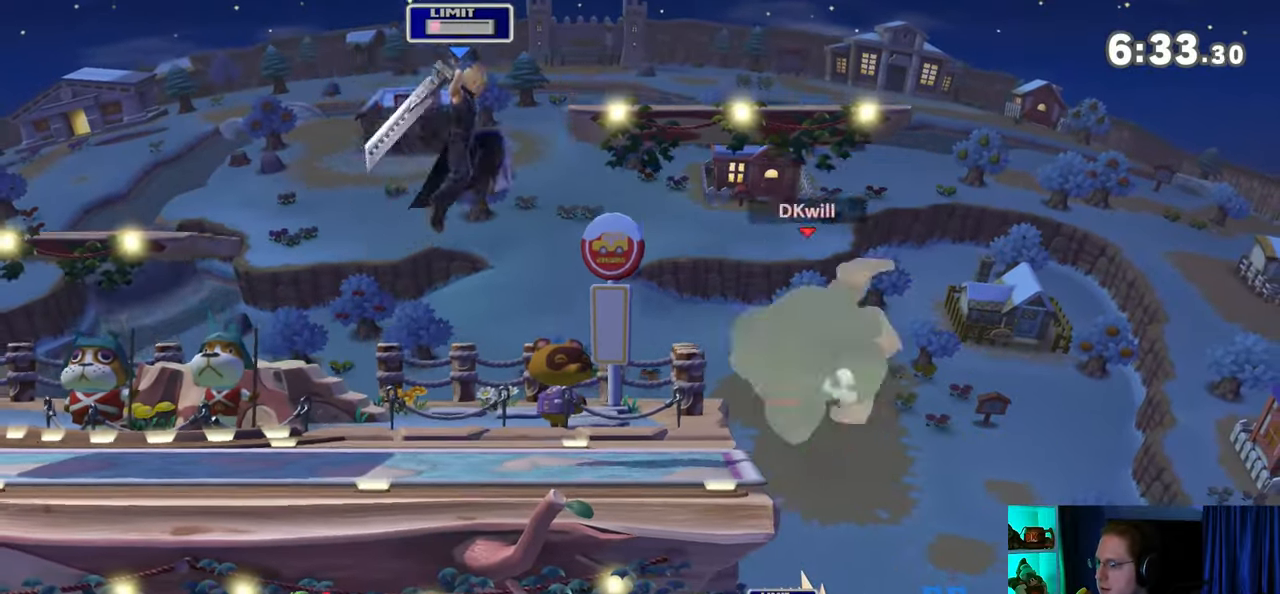
{"buttons": [], "left_stick": "left", "right_stick": "center", "events": [[33, "X", "down"], [67, "X", "up"], [167, "left_stick", "left"]]}
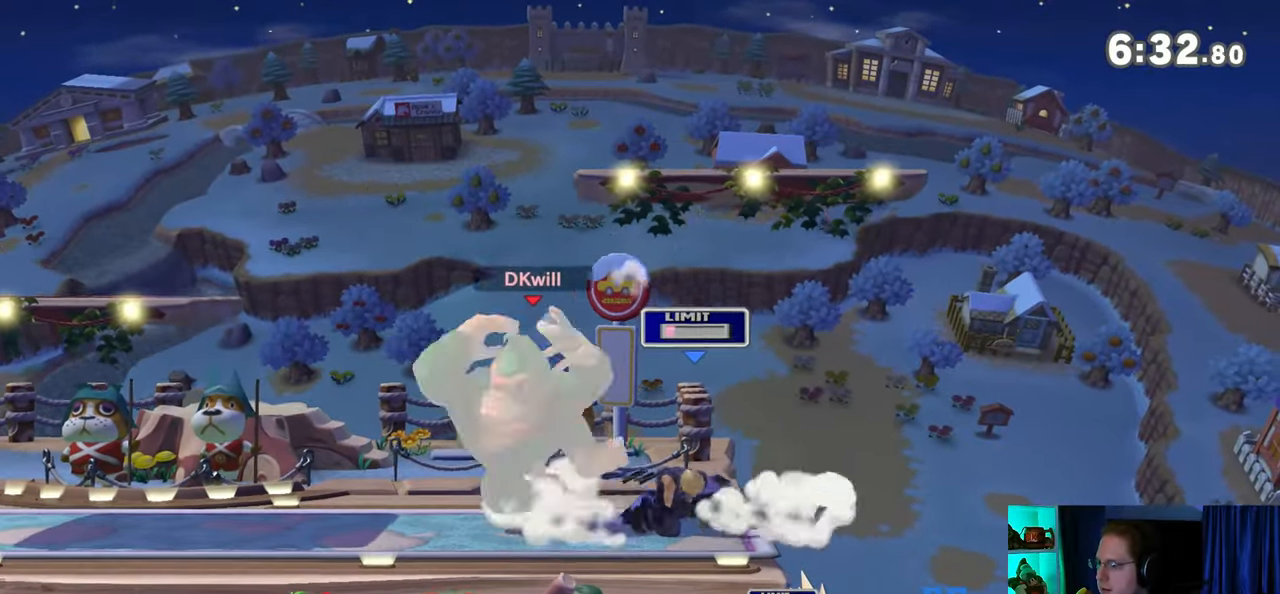
{"buttons": [], "left_stick": "right", "right_stick": "center", "events": [[67, "left_stick", "center"], [100, "Y", "down"], [167, "A", "down"], [167, "Y", "up"], [167, "left_stick", "right"], [200, "A", "up"], [283, "Y", "down"], [483, "Y", "up"]]}
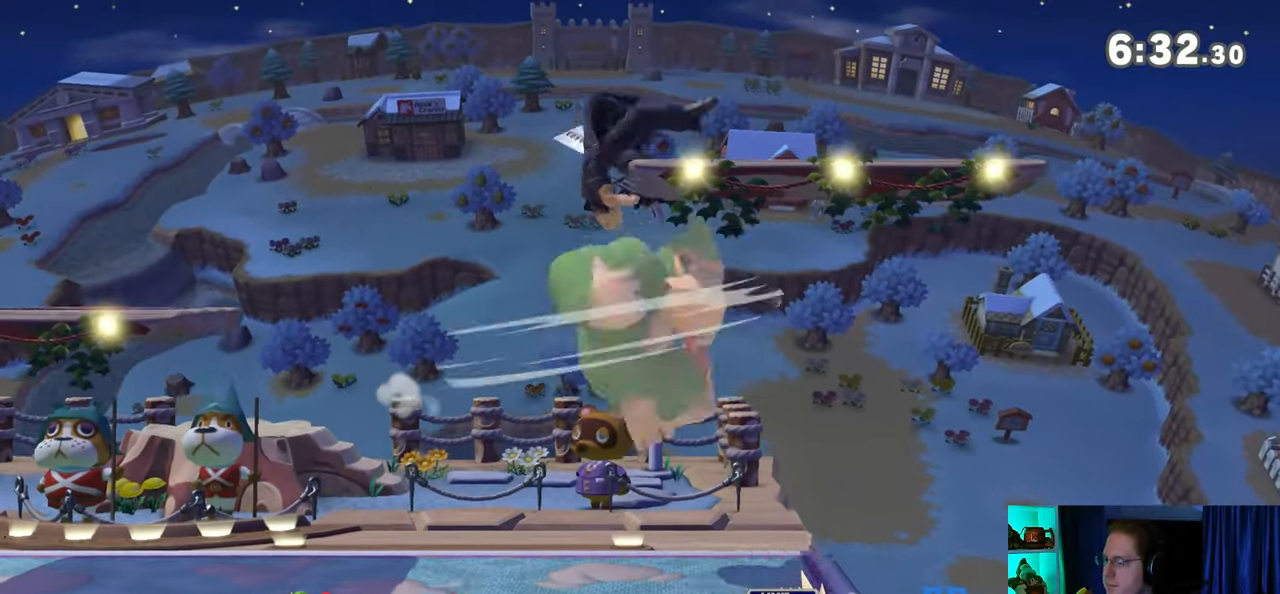
{"buttons": [], "left_stick": "left", "right_stick": "center", "events": [[200, "left_stick", "down"], [283, "Y", "down"], [350, "Y", "up"], [350, "left_stick", "left"]]}
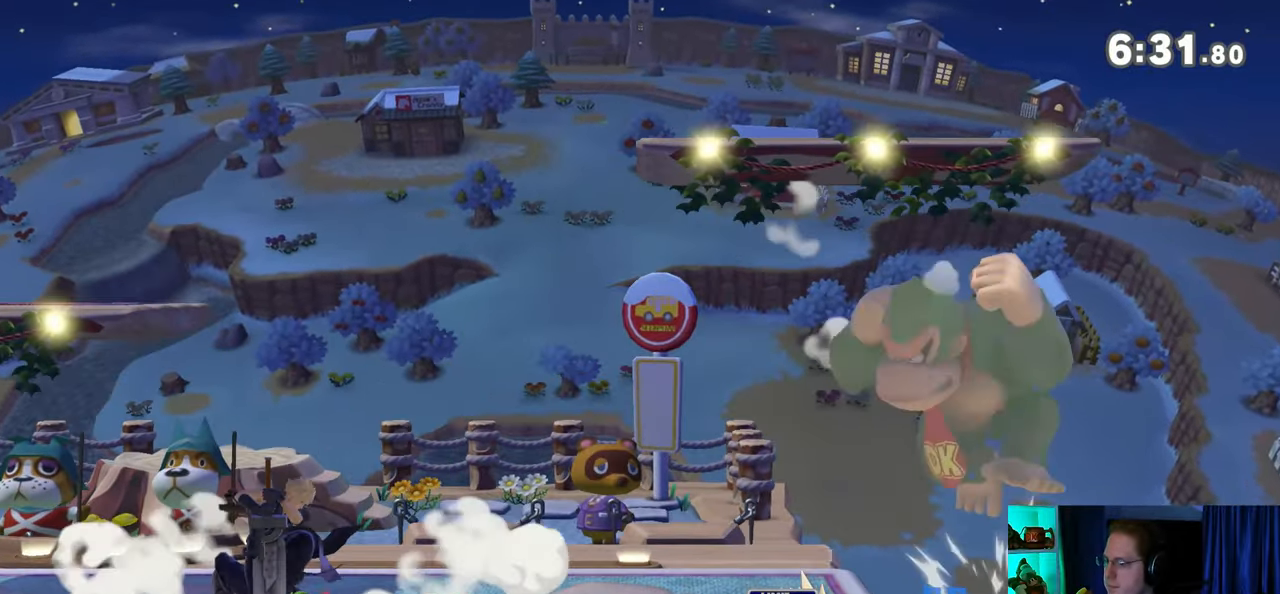
{"buttons": [], "left_stick": "left", "right_stick": "center", "events": [[233, "left_stick", "center"], [283, "left_stick", "down-right"], [350, "B", "down"], [383, "B", "up"], [383, "left_stick", "down-left"], [450, "left_stick", "left"]]}
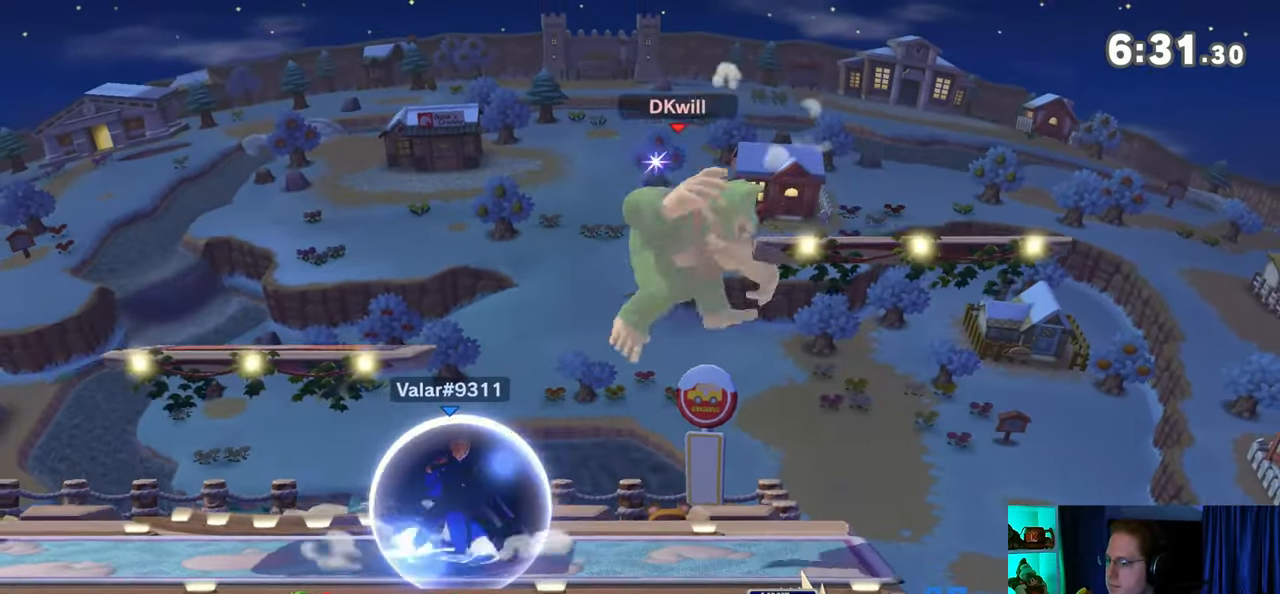
{"buttons": [], "left_stick": "left", "right_stick": "center", "events": []}
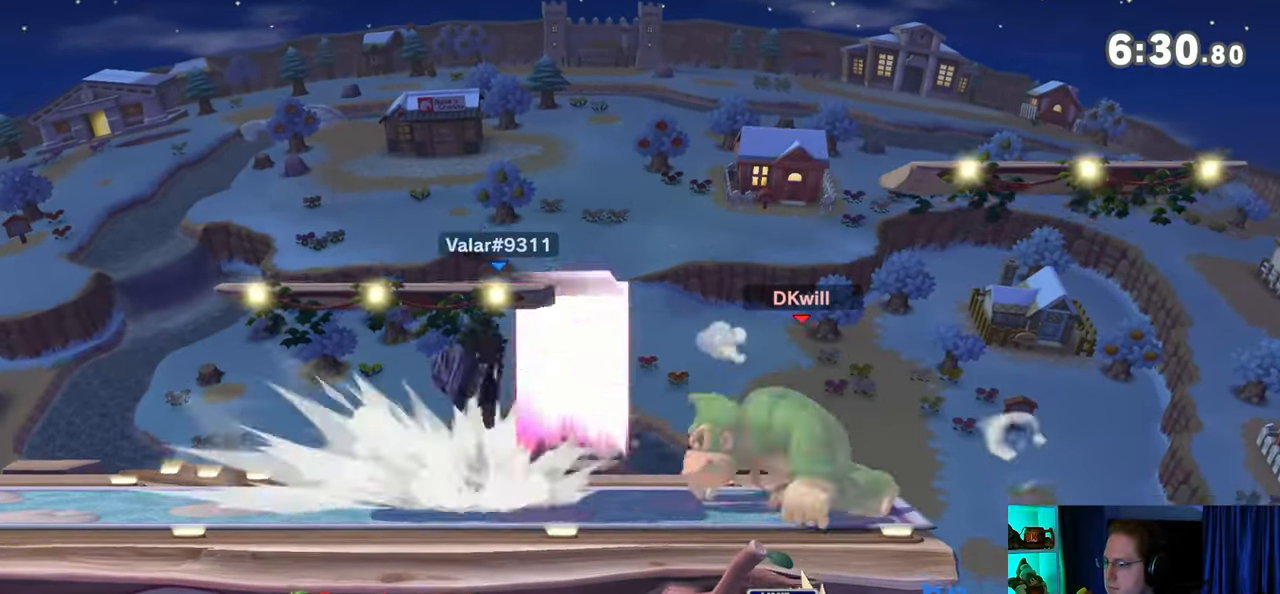
{"buttons": ["A", "Y"], "left_stick": "right", "right_stick": "center", "events": [[33, "Y", "down"], [250, "Y", "up"], [383, "left_stick", "center"], [483, "Y", "down"], [500, "A", "down"], [500, "left_stick", "right"]]}
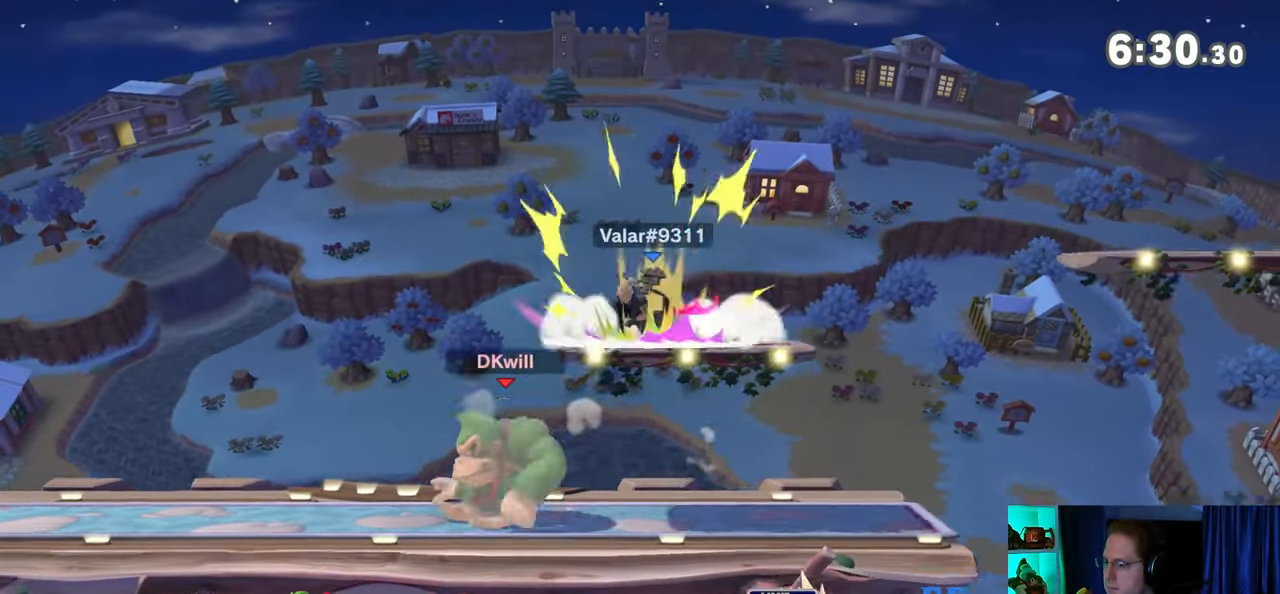
{"buttons": [], "left_stick": "right", "right_stick": "center", "events": [[67, "Y", "up"], [100, "A", "up"]]}